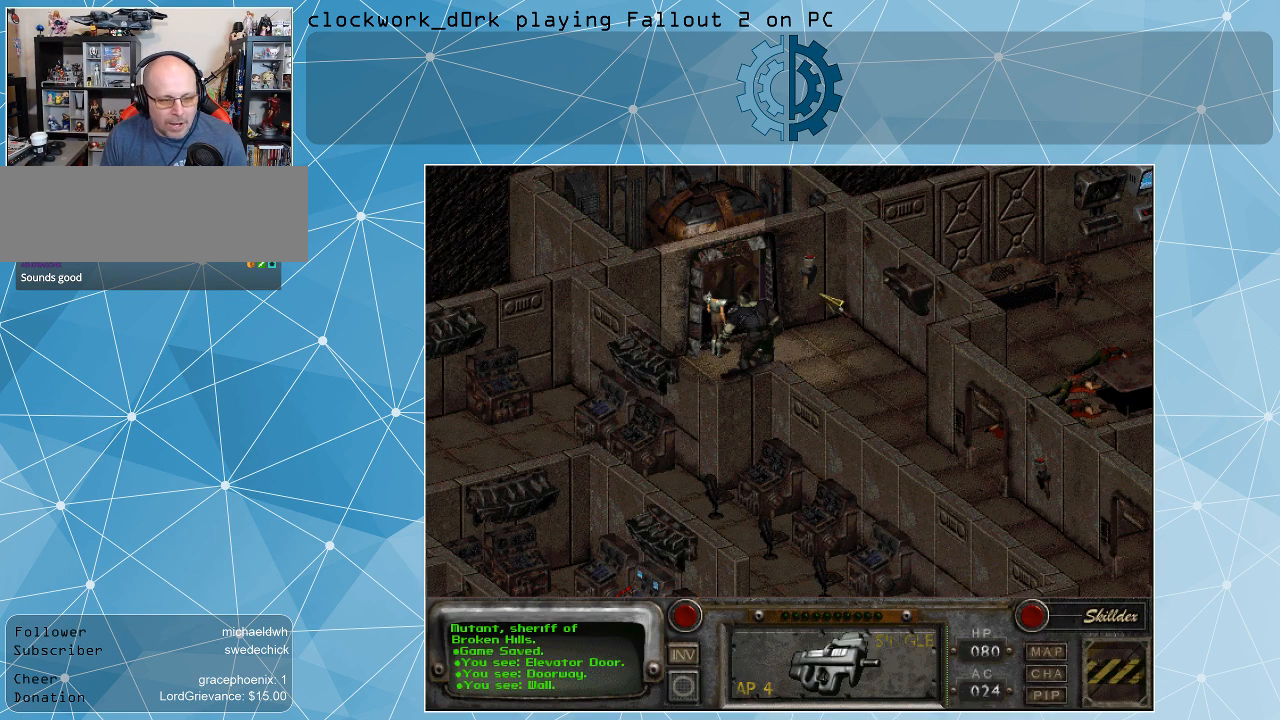
Gameplay with keyboard and mouse; each line is a JSON object with the keys and mouse buttons held at the frame after it. "events" lists presses ("down") and releases ("up") of ".", "/", "0", "1", "2", "3", "4", "5", "6", "7", "8", "9", "a", "alt_l", "alt_r", "b", "backslash", "backspace", "c", "caps_lock", "comma", "ctrl_l", "ctrl_r", "d", "e", "equals", "f", "g", "h", "i", "j", "k", "l", "lbracket", "m", "minus", "n", "o", "p", "q", "quote", "r", "rbracket", "return", "s", "semicolon", "shift_l", "shift_r", "space", "super", "t", "tab", "tilde", "u", "v", "w", "x", "y", "z", "mouse_left" and "mouse_right" between this image and that frame as [ms after this image, input, new state], when the widget could be followed in between. "mouse_left", "mouse_right" = the "left", "right" buttons of the "mouse" list. No other keys are recorded. Not read: mouse_move.
{"keys": [], "mouse": ["right"], "events": [[467, "mouse_right", "down"]]}
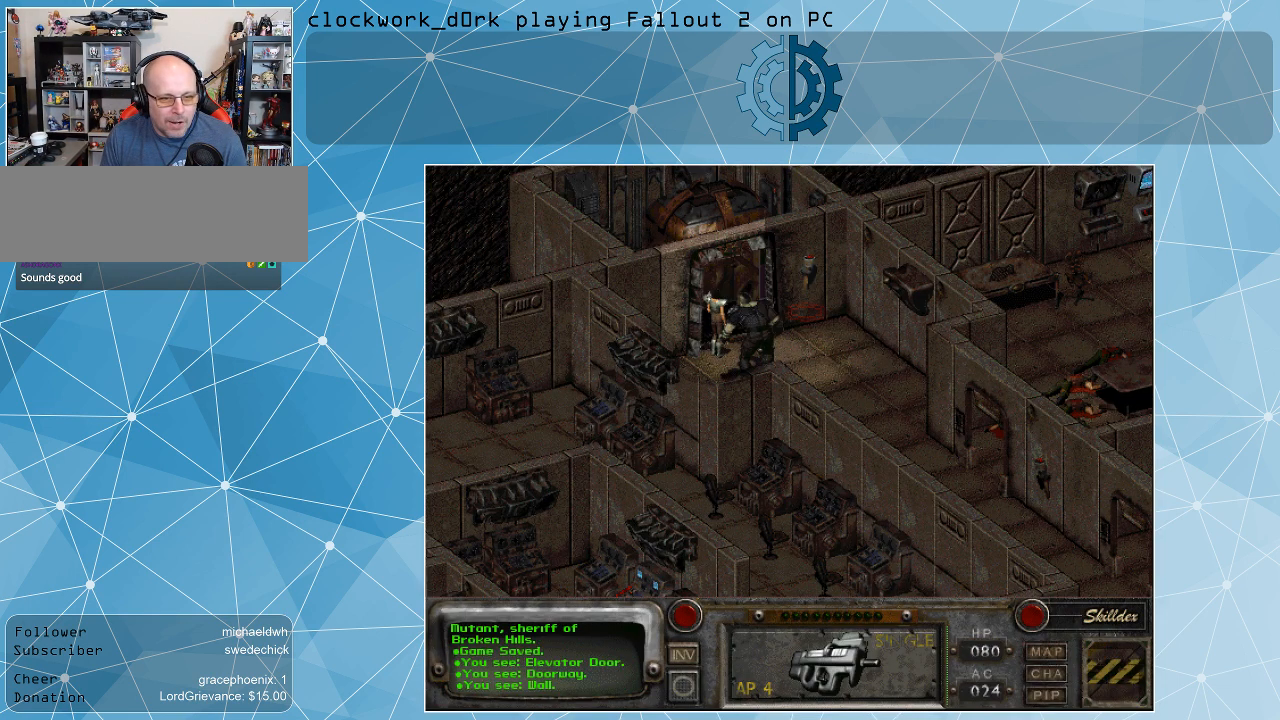
{"keys": [], "mouse": [], "events": [[67, "mouse_right", "up"]]}
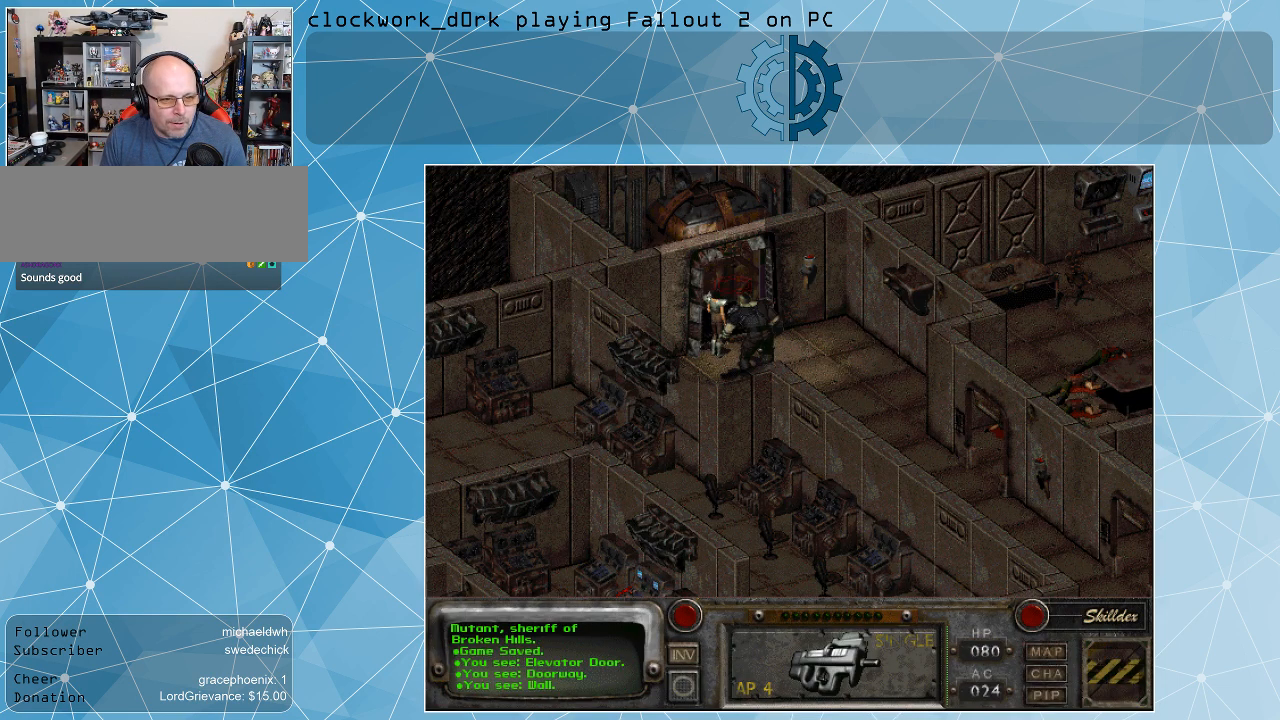
{"keys": [], "mouse": [], "events": []}
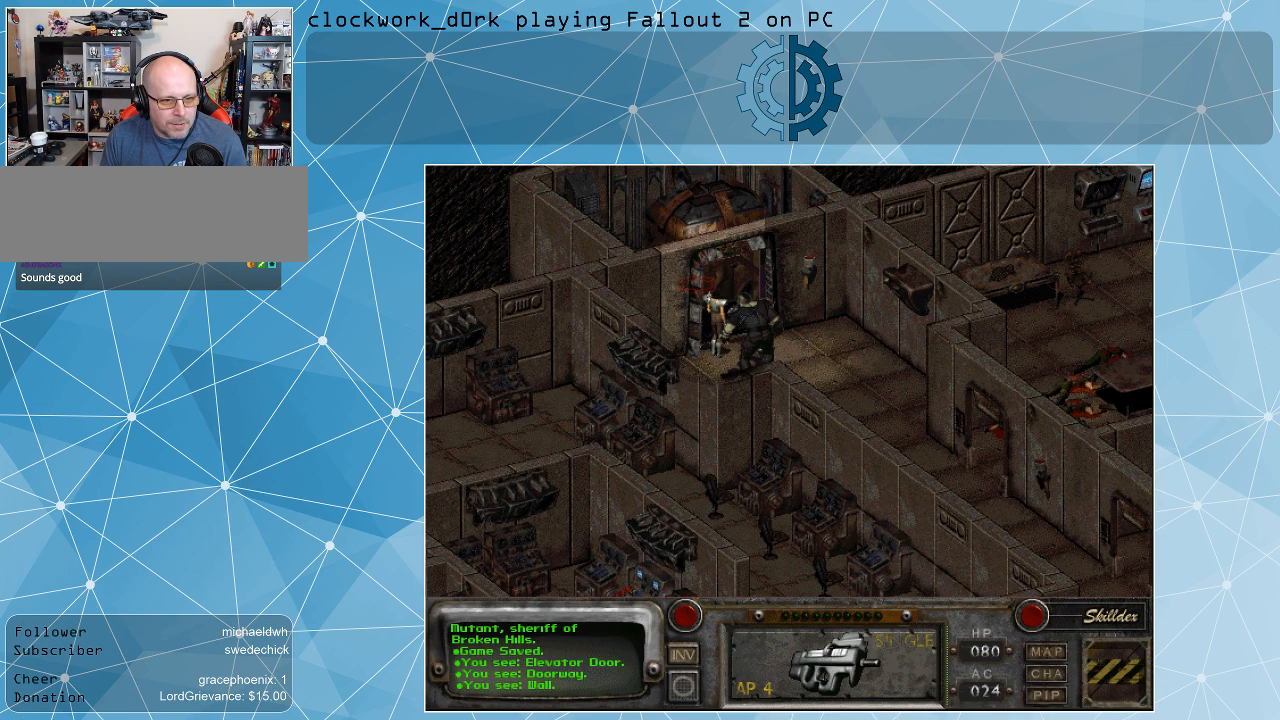
{"keys": [], "mouse": [], "events": []}
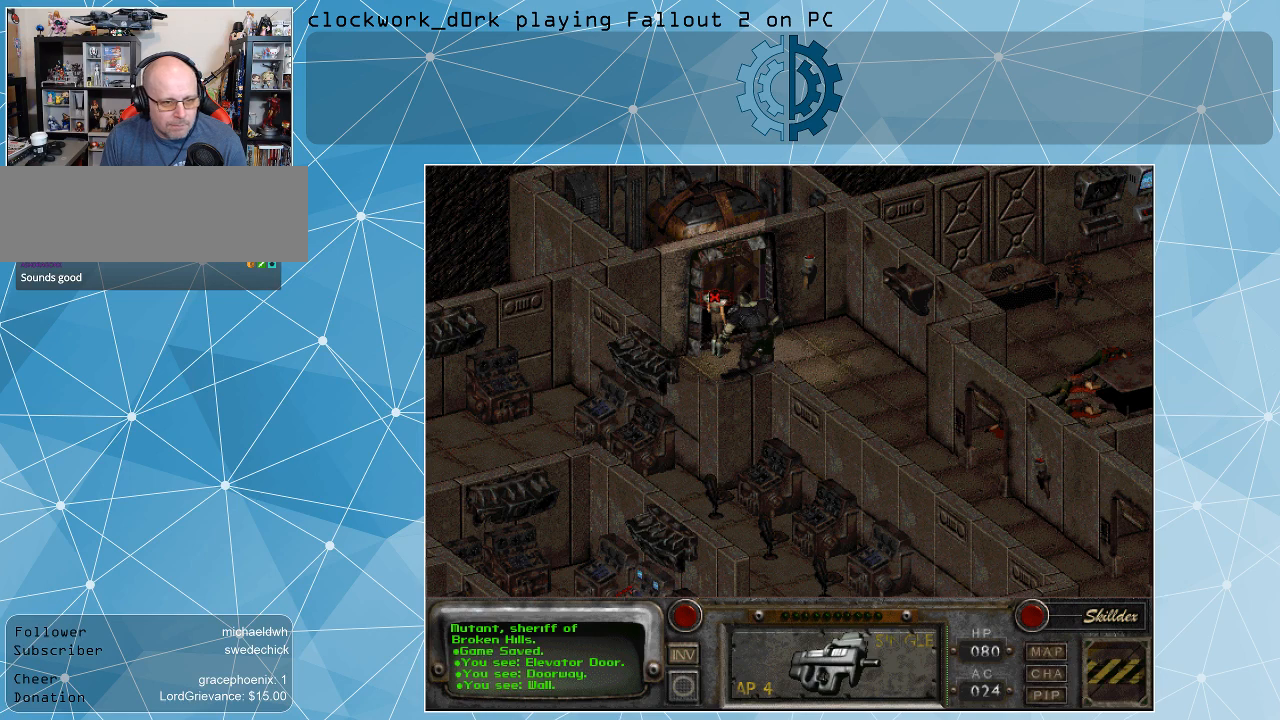
{"keys": [], "mouse": [], "events": []}
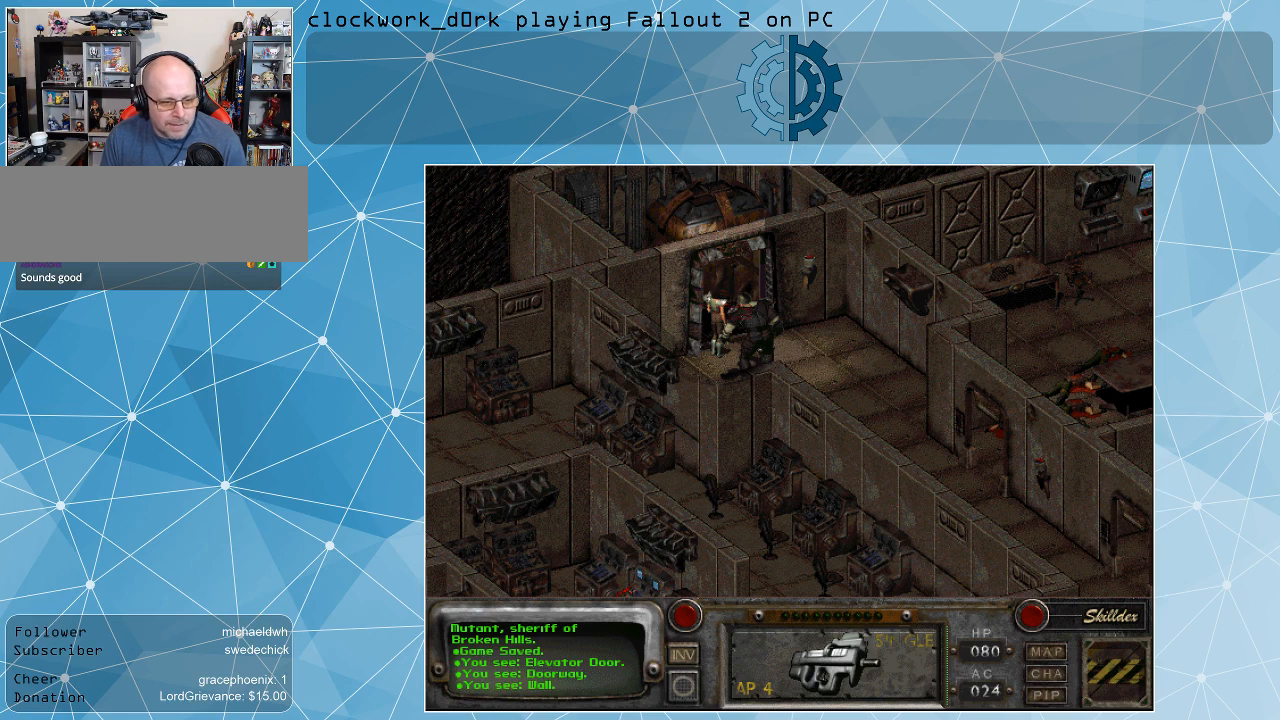
{"keys": [], "mouse": [], "events": []}
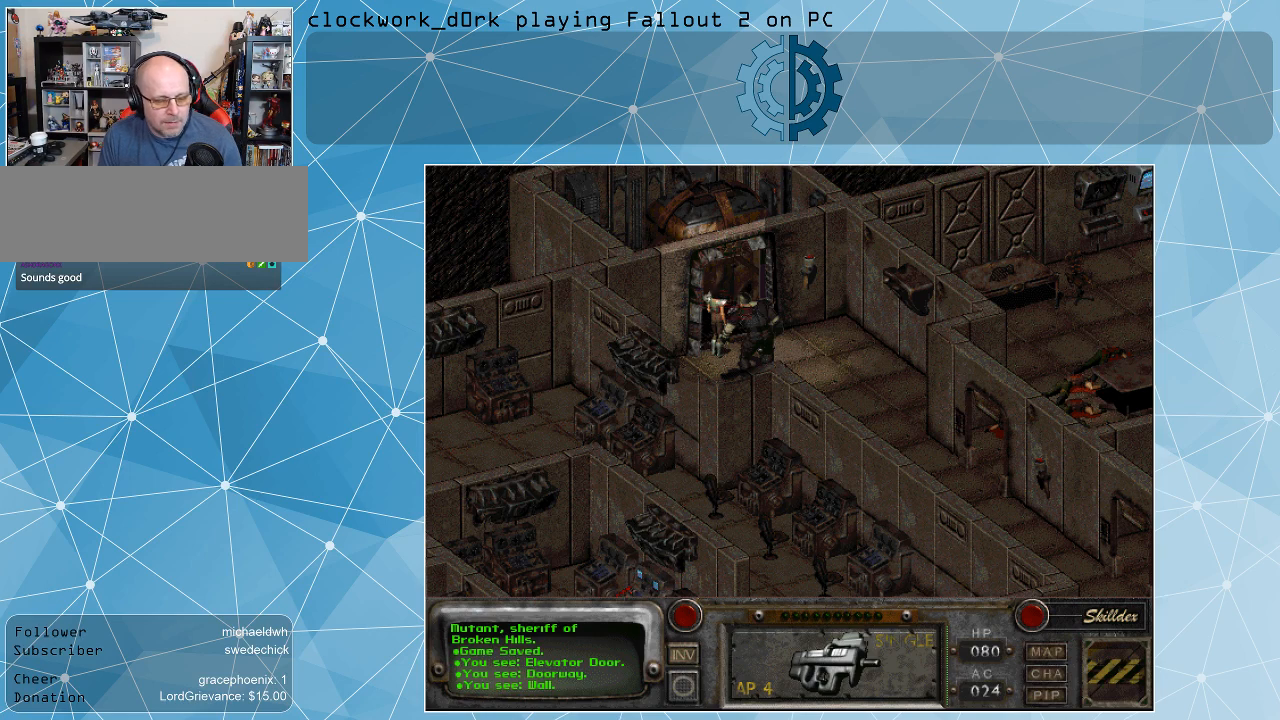
{"keys": [], "mouse": ["left"], "events": [[433, "mouse_left", "down"]]}
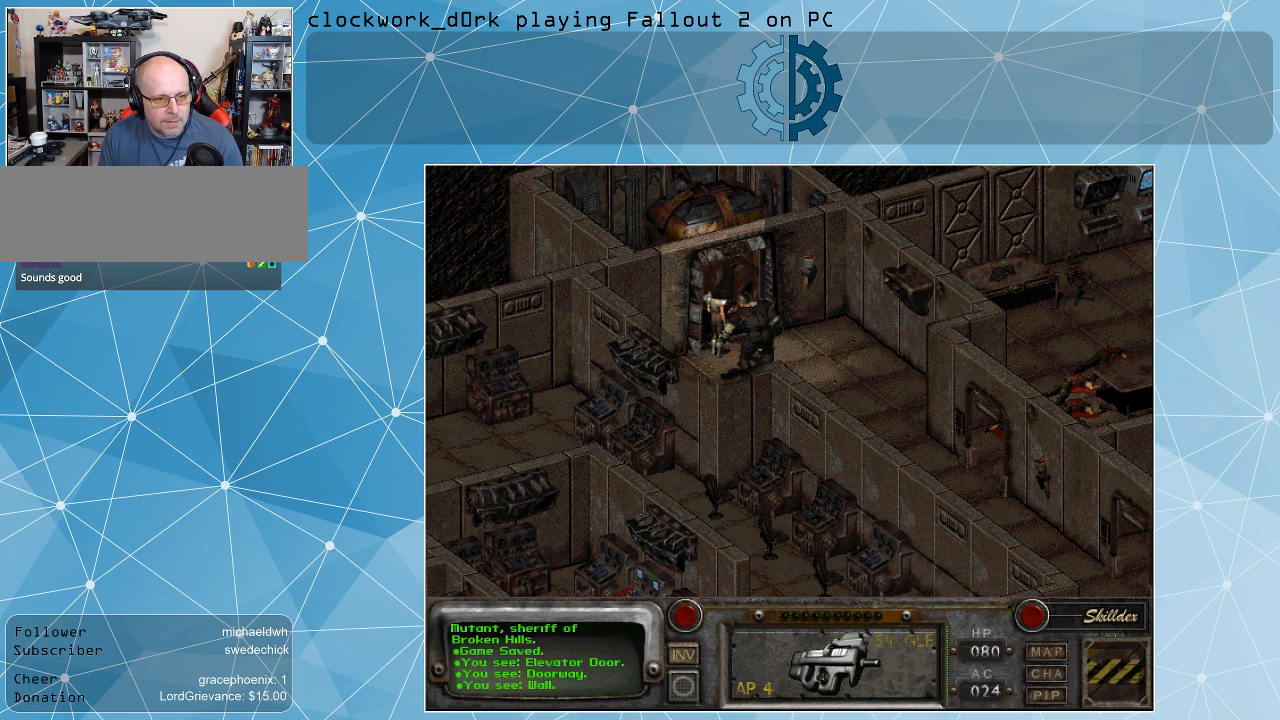
{"keys": [], "mouse": [], "events": [[67, "mouse_left", "up"]]}
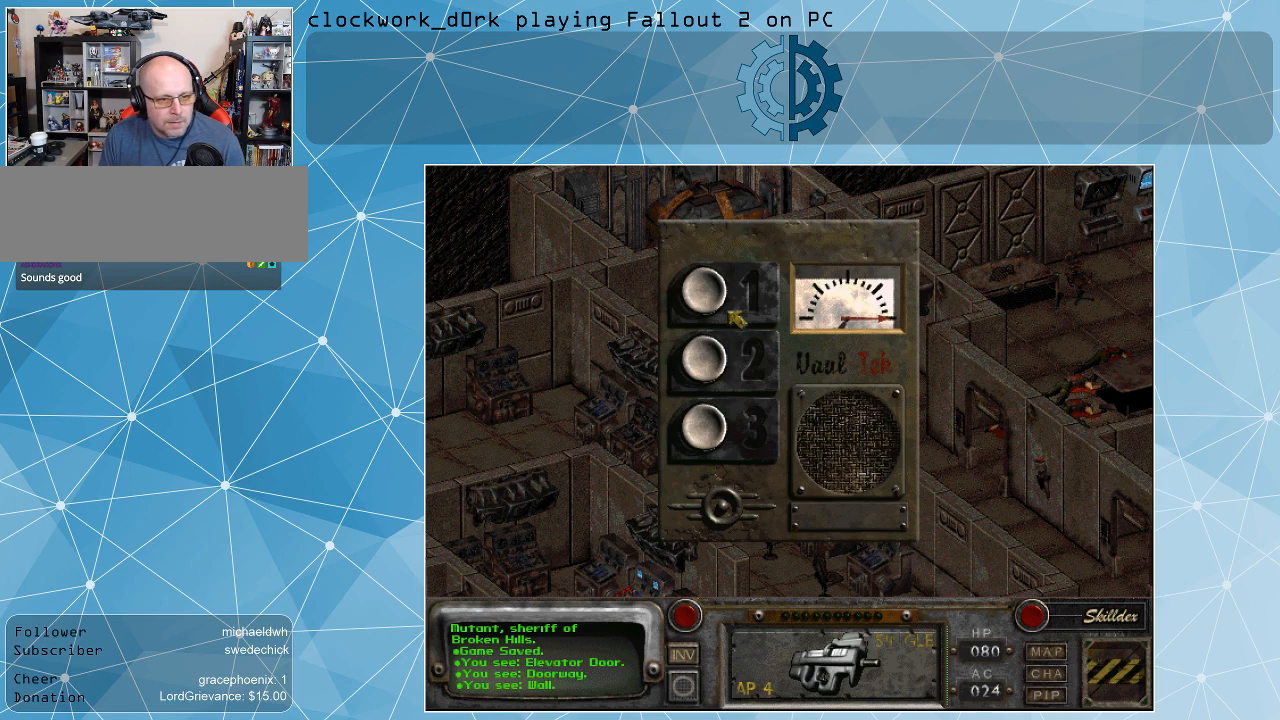
{"keys": [], "mouse": [], "events": []}
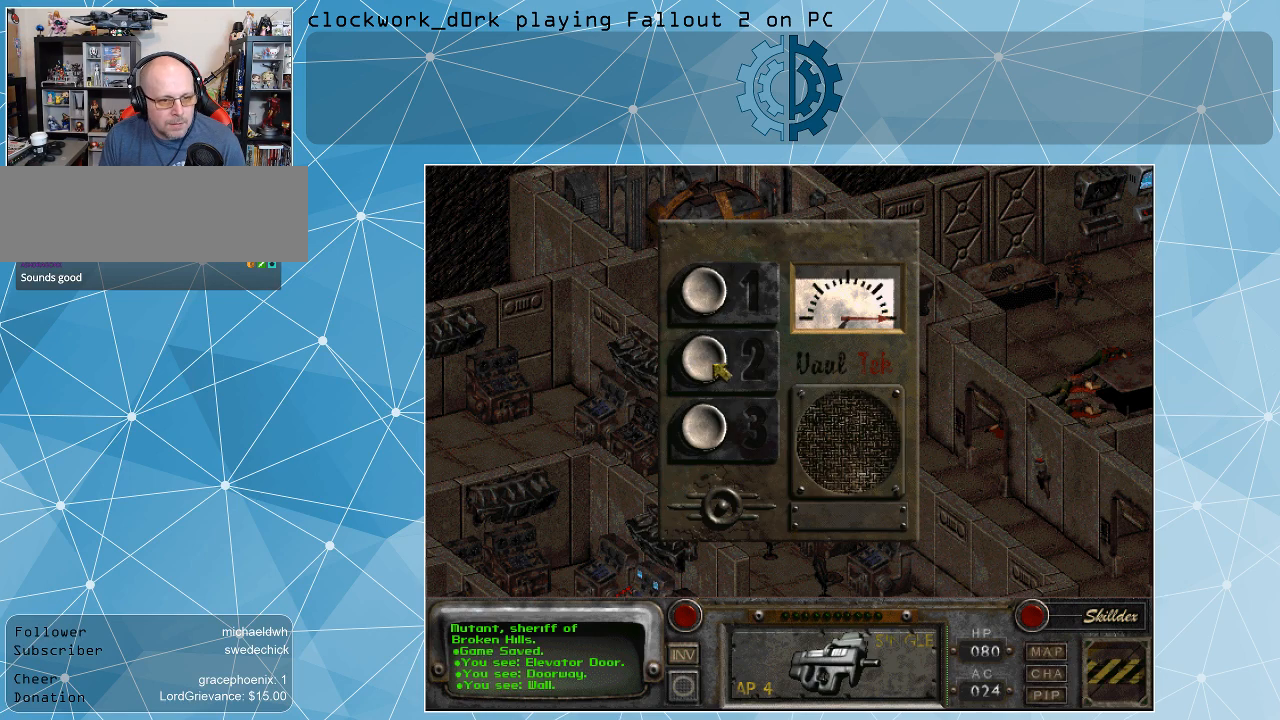
{"keys": [], "mouse": [], "events": [[133, "mouse_left", "down"], [233, "mouse_left", "up"]]}